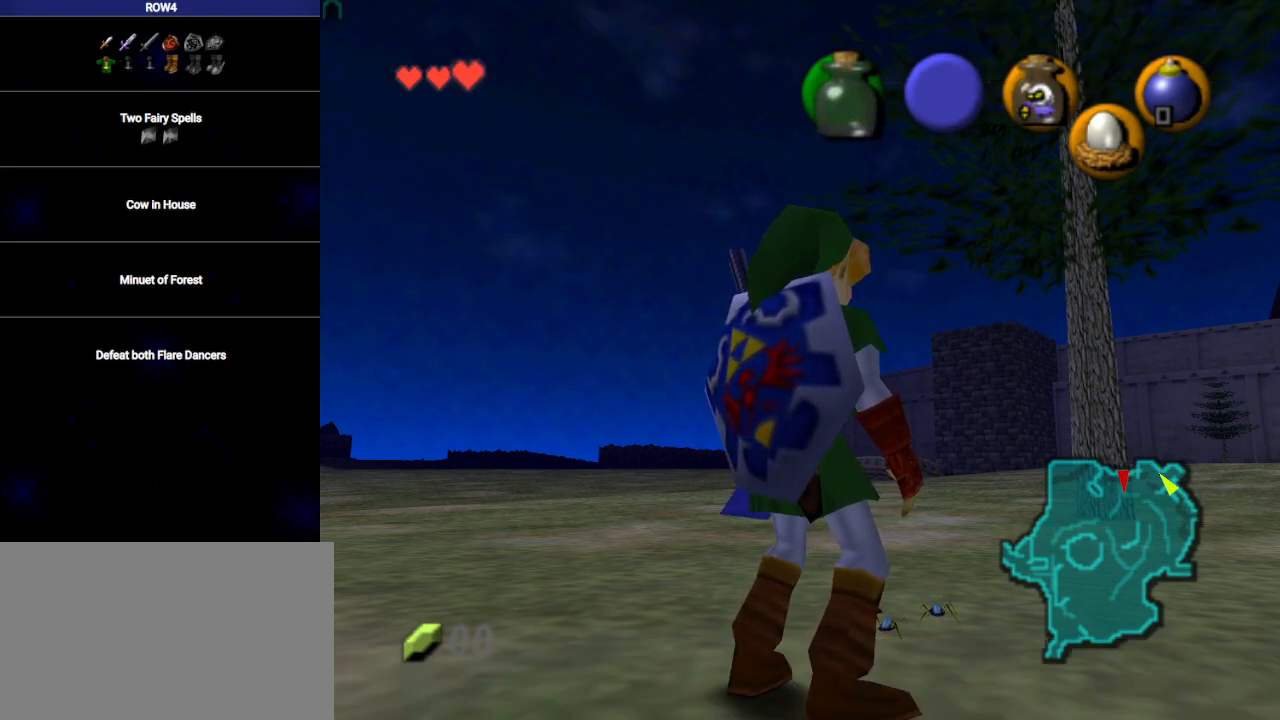
Gameplay with a controller (Nintendo layout); each line is a JSON object with the inputs held at the frame after it. "events" lists button and stick changes between this image and that frame as [ms after this image, input, new state], when the widget could be followed in between. Not read: L3 R3.
{"buttons": [], "left_stick": "center", "right_stick": "center", "events": []}
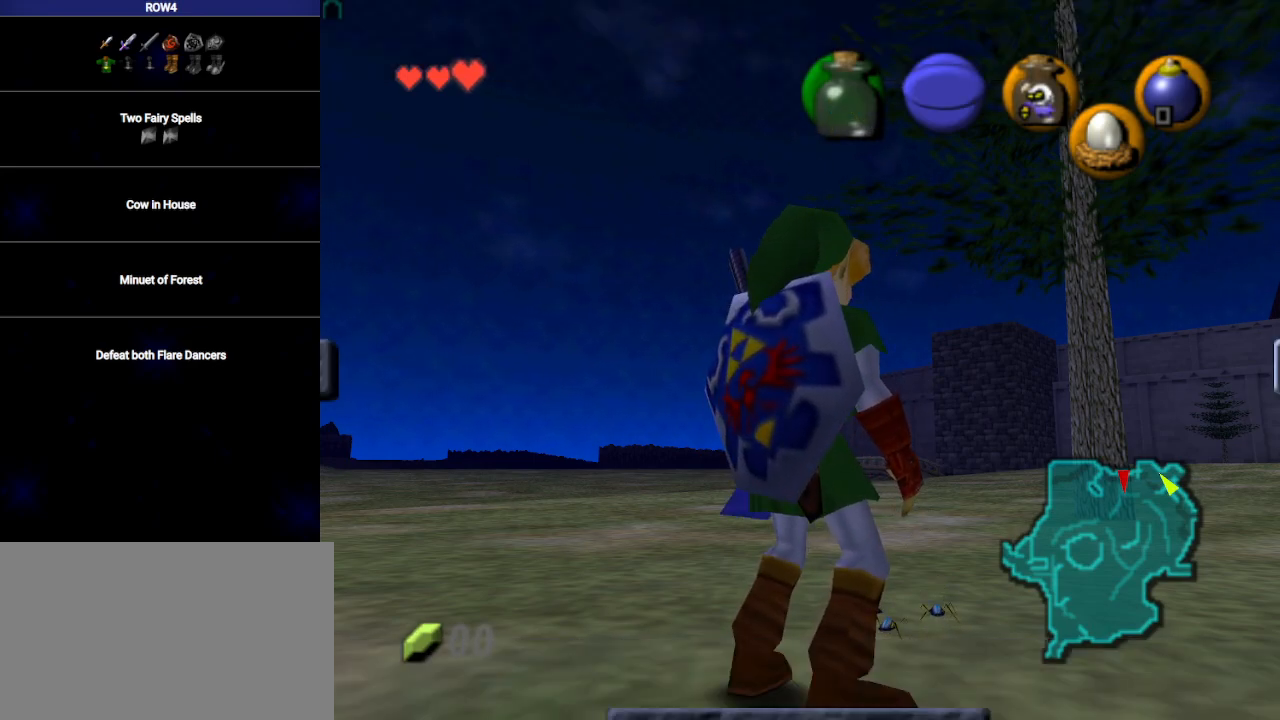
{"buttons": [], "left_stick": "center", "right_stick": "center", "events": []}
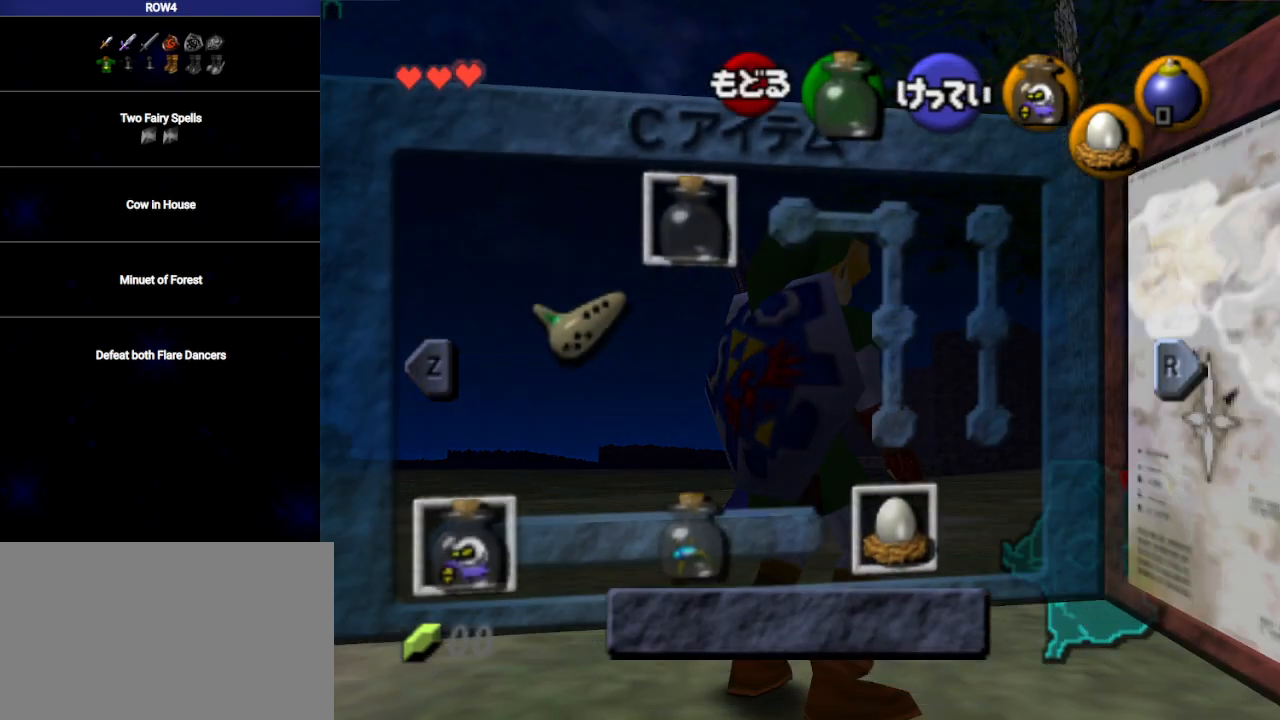
{"buttons": [], "left_stick": "center", "right_stick": "center", "events": [[33, "Y", "down"], [133, "Y", "up"], [417, "X", "down"], [450, "X", "up"]]}
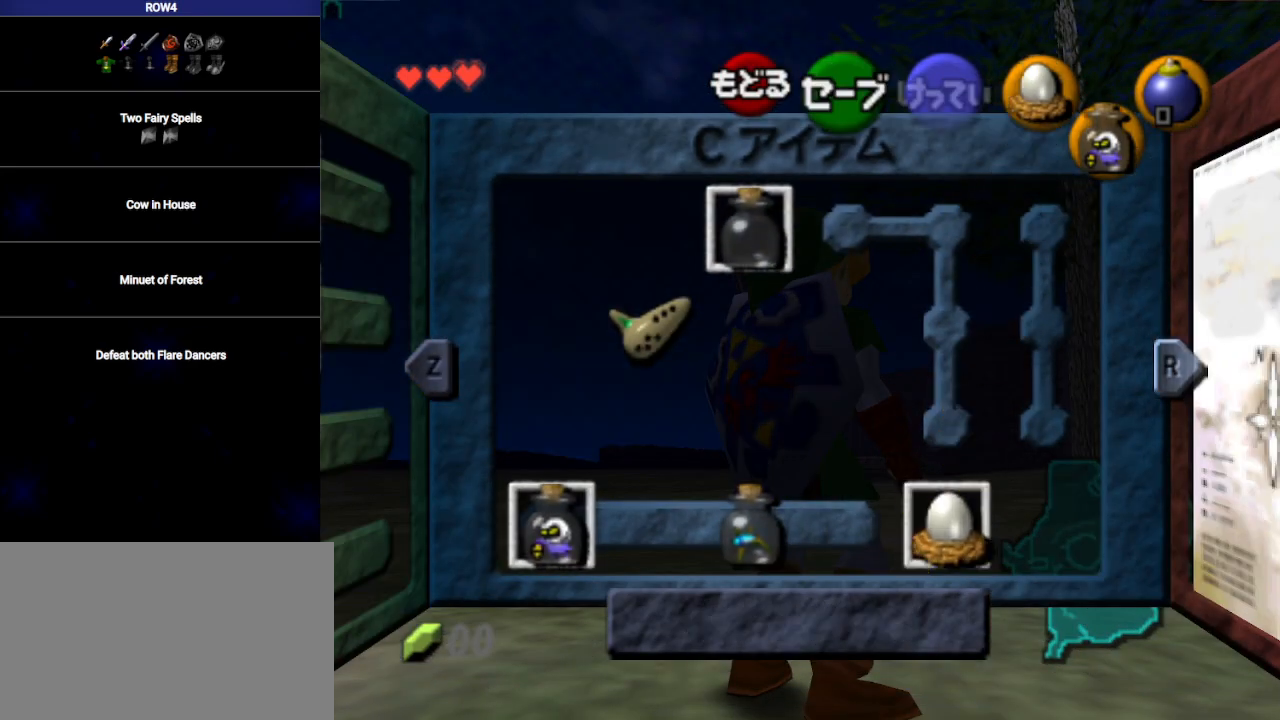
{"buttons": [], "left_stick": "center", "right_stick": "center", "events": [[217, "Z", "down"], [283, "Z", "up"]]}
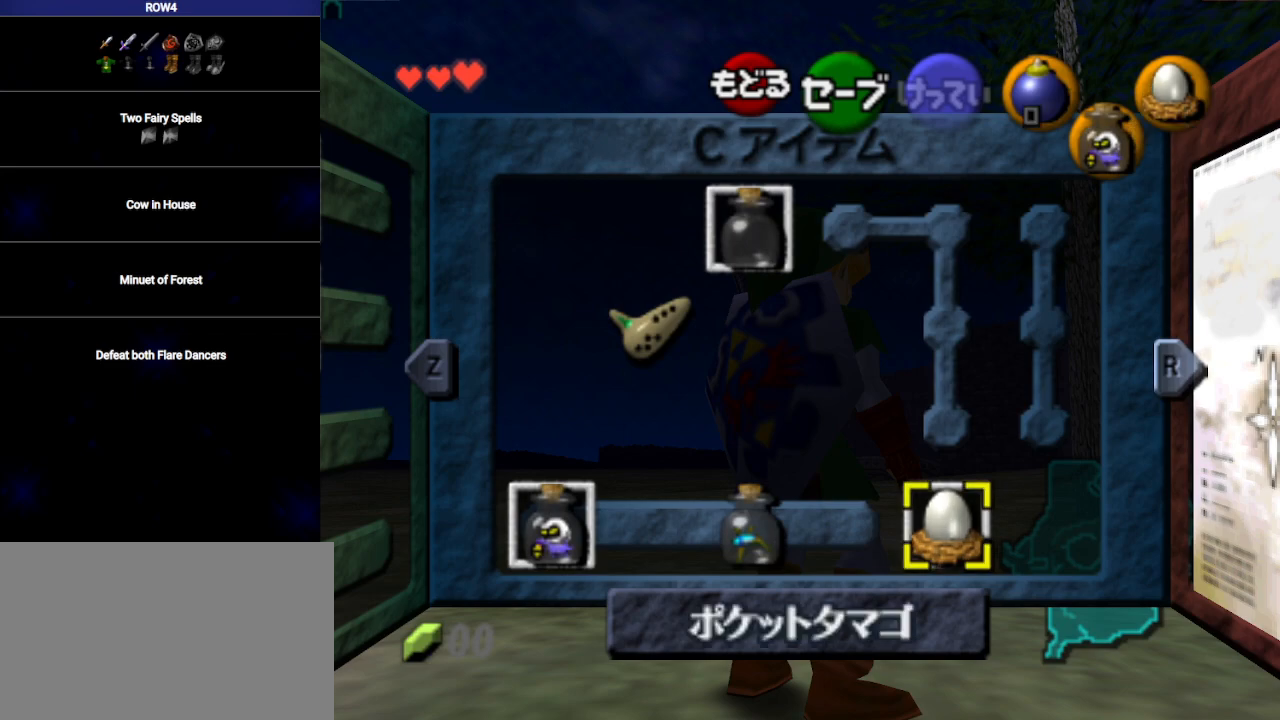
{"buttons": [], "left_stick": "center", "right_stick": "center", "events": [[267, "Z", "down"], [383, "Z", "up"]]}
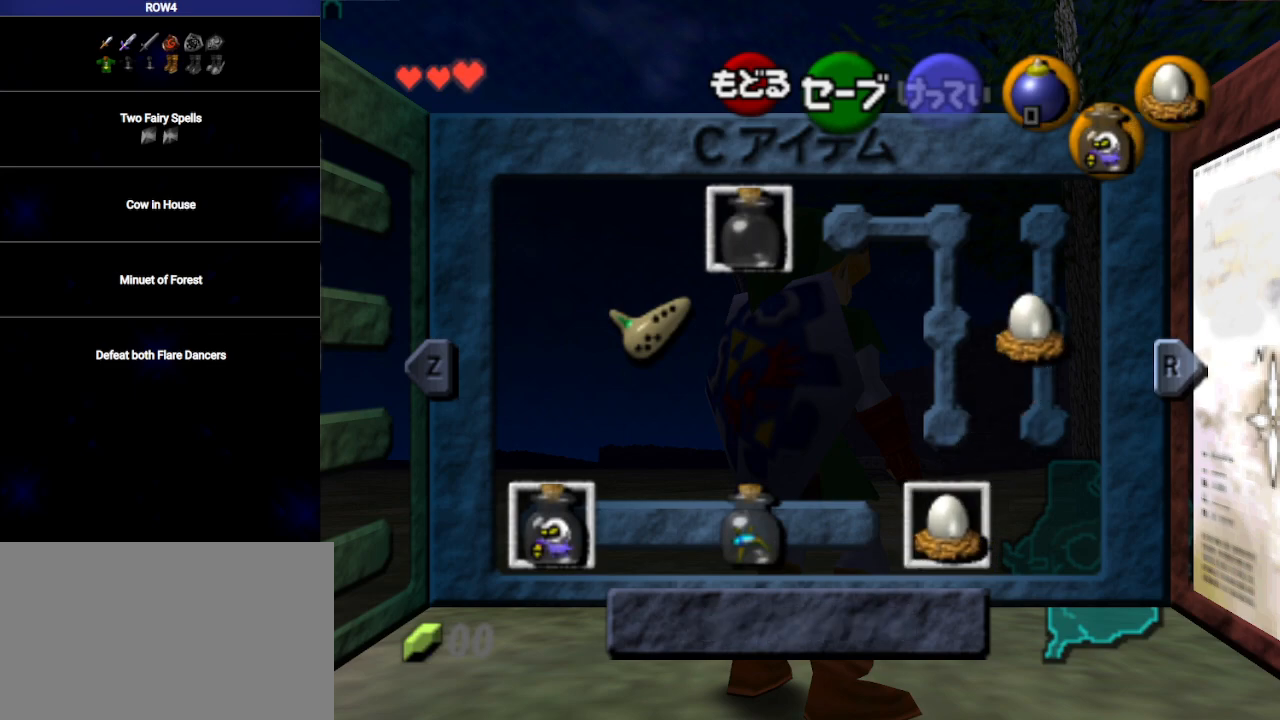
{"buttons": [], "left_stick": "center", "right_stick": "center", "events": [[167, "START", "down"], [233, "START", "up"]]}
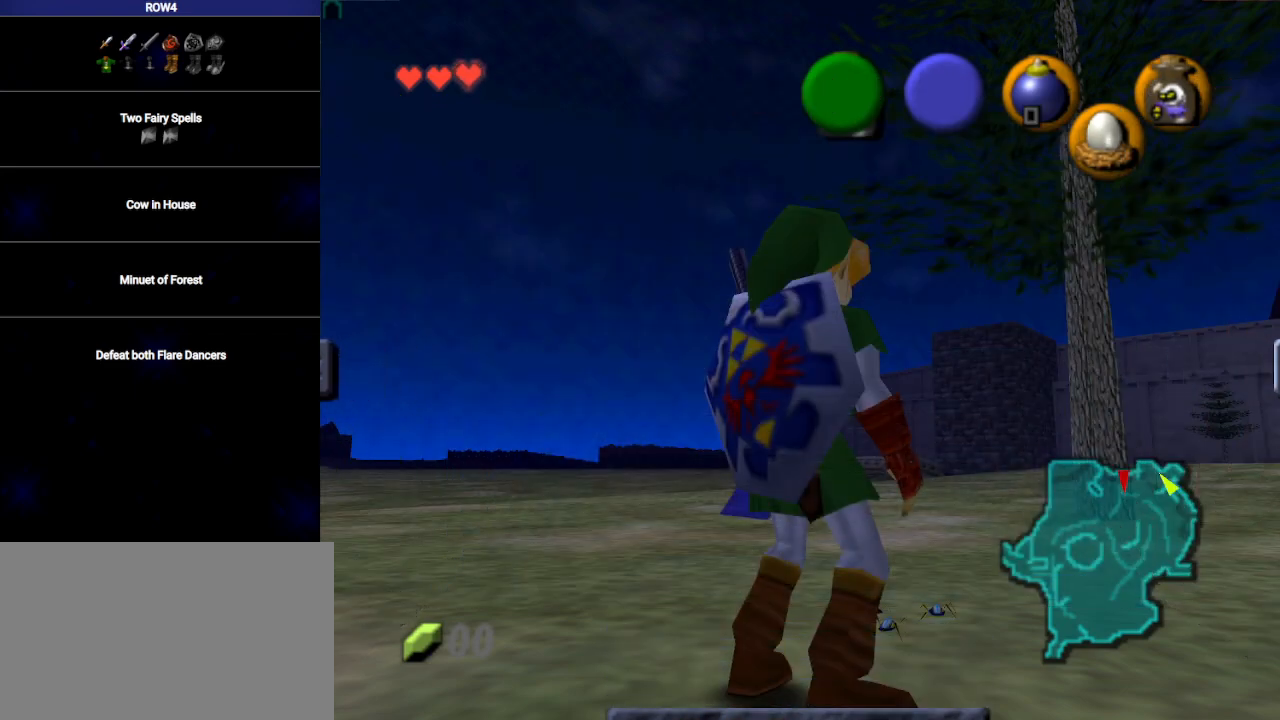
{"buttons": [], "left_stick": "center", "right_stick": "center", "events": []}
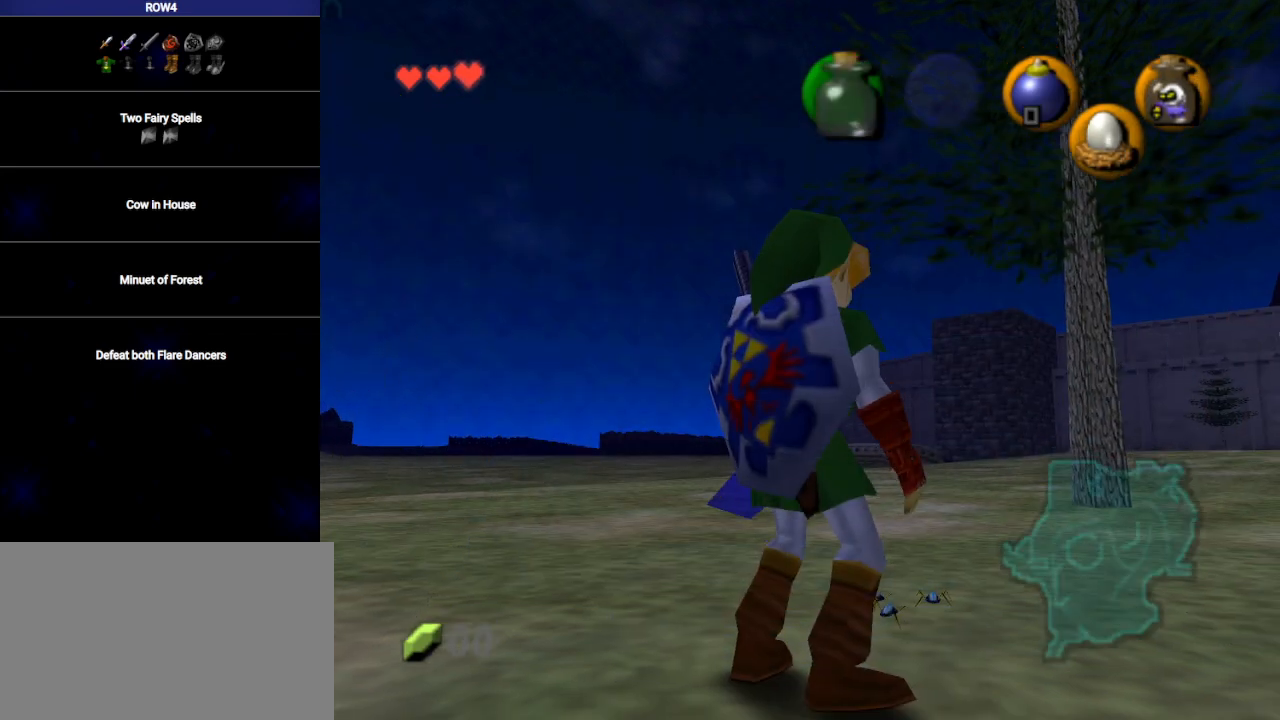
{"buttons": ["B"], "left_stick": "center", "right_stick": "center", "events": [[100, "left_stick", "up-right"], [200, "B", "down"], [217, "B", "up"], [283, "B", "down"], [317, "B", "up"], [383, "left_stick", "center"], [417, "B", "down"], [450, "B", "up"], [500, "B", "down"]]}
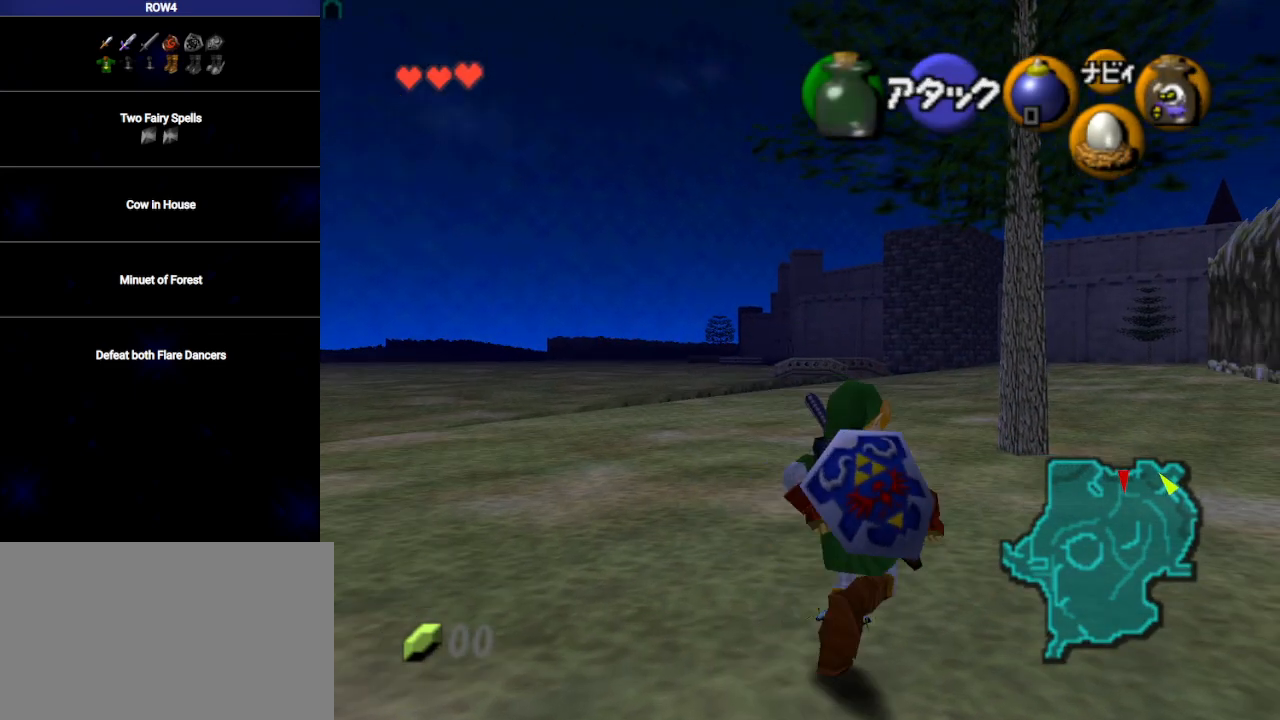
{"buttons": [], "left_stick": "center", "right_stick": "center", "events": [[67, "B", "up"]]}
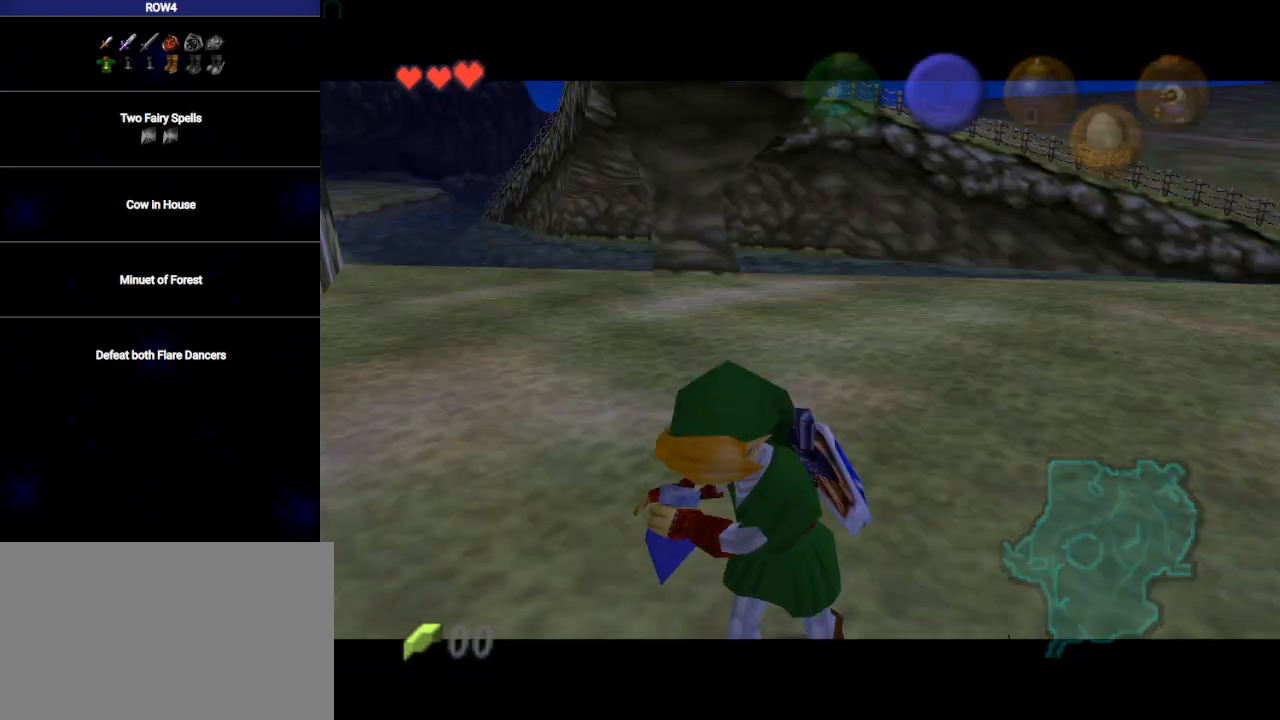
{"buttons": [], "left_stick": "down-left", "right_stick": "center", "events": [[383, "left_stick", "down-left"]]}
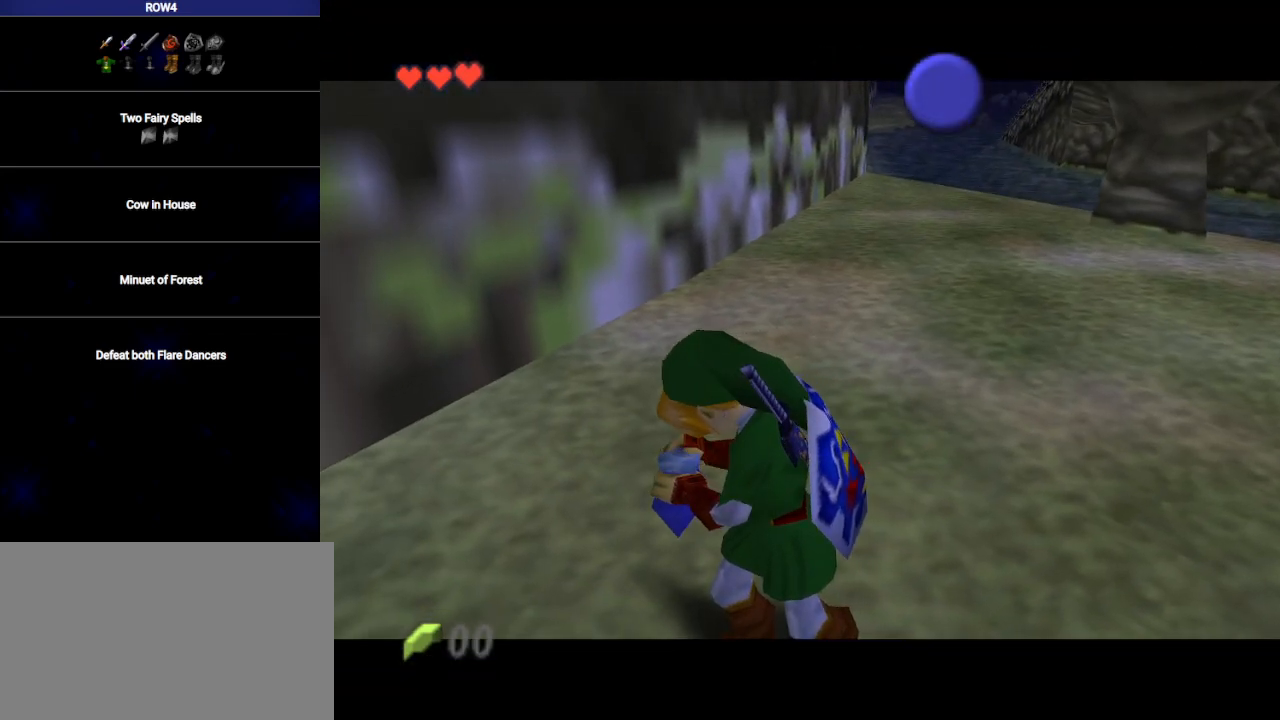
{"buttons": [], "left_stick": "down-left", "right_stick": "center", "events": []}
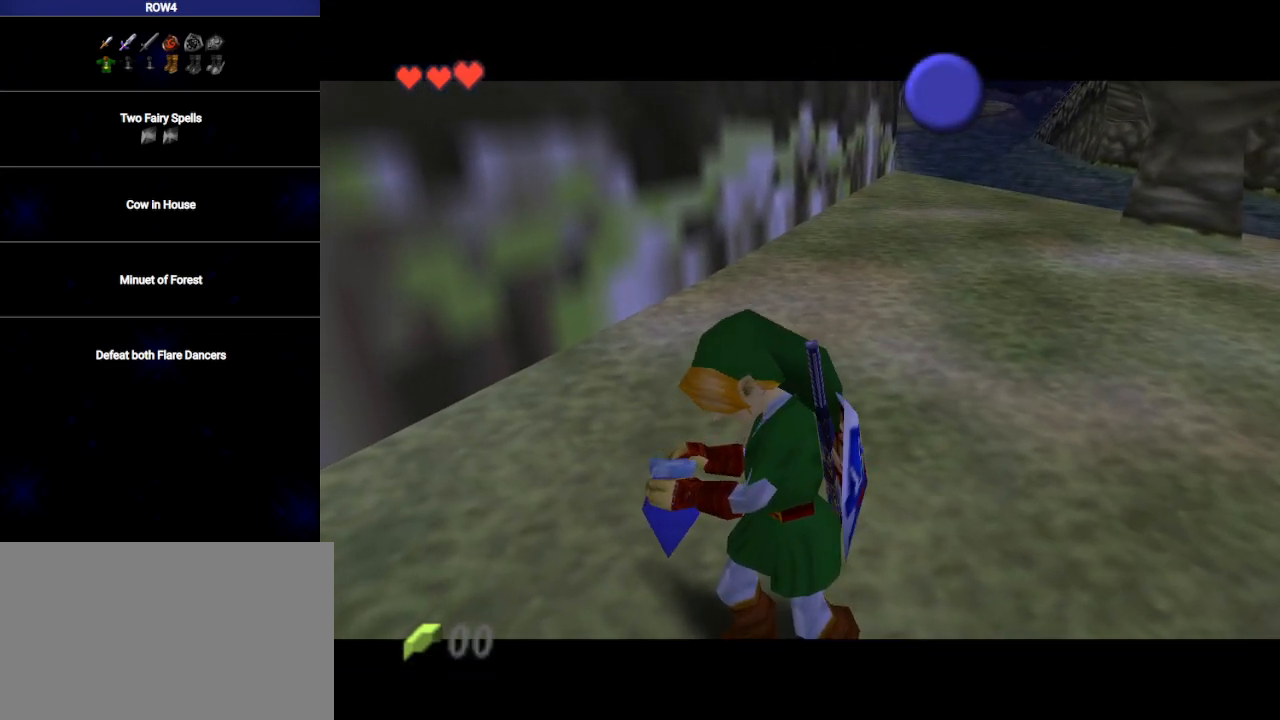
{"buttons": [], "left_stick": "down-left", "right_stick": "center", "events": []}
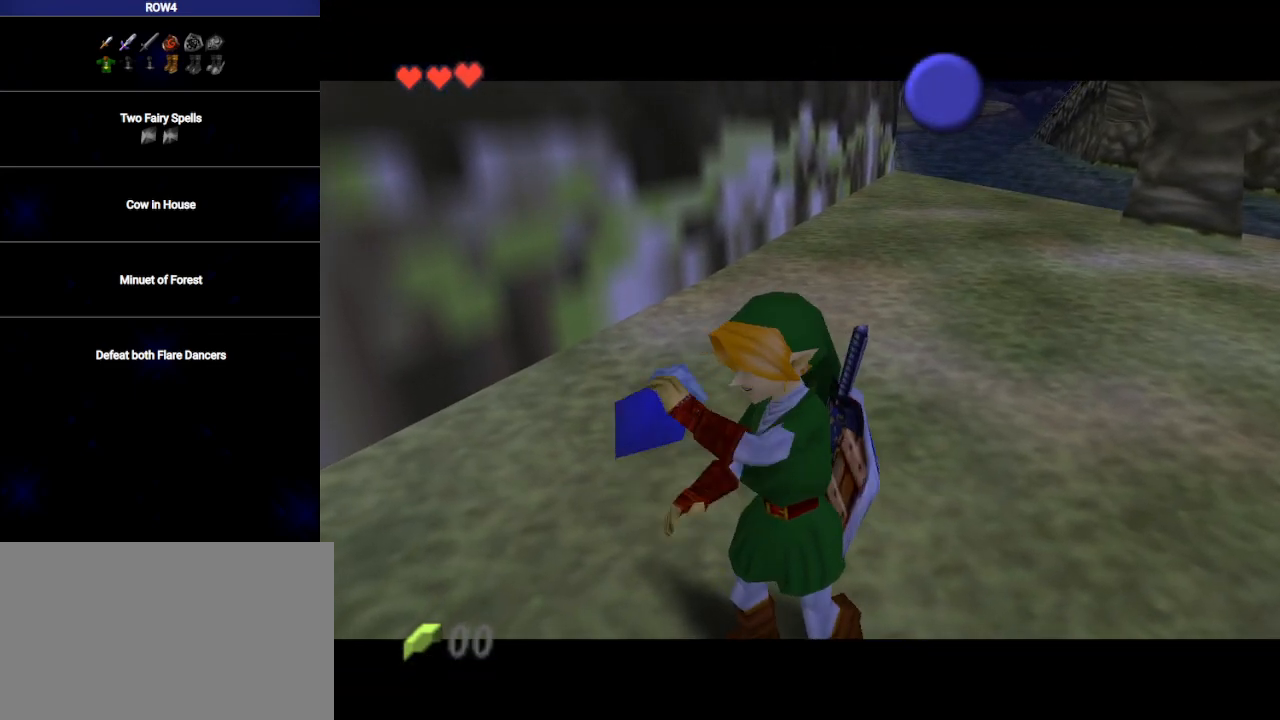
{"buttons": [], "left_stick": "down-left", "right_stick": "center", "events": []}
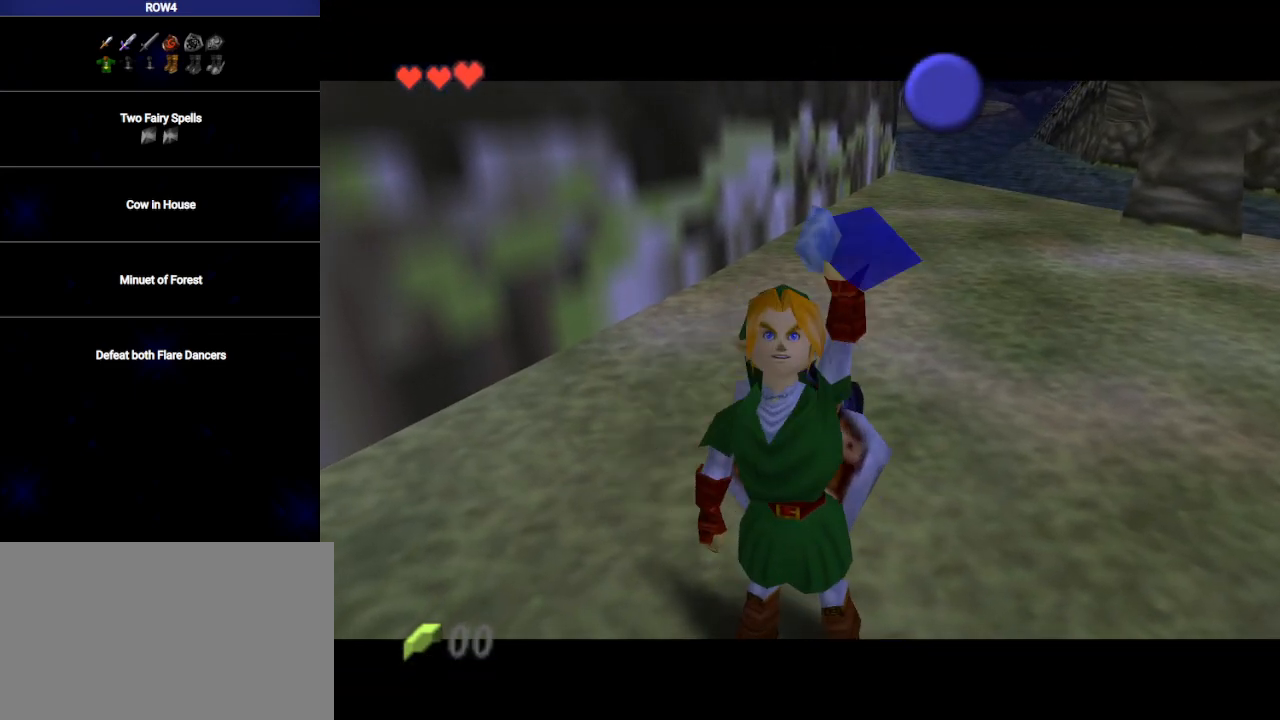
{"buttons": [], "left_stick": "down-left", "right_stick": "center", "events": []}
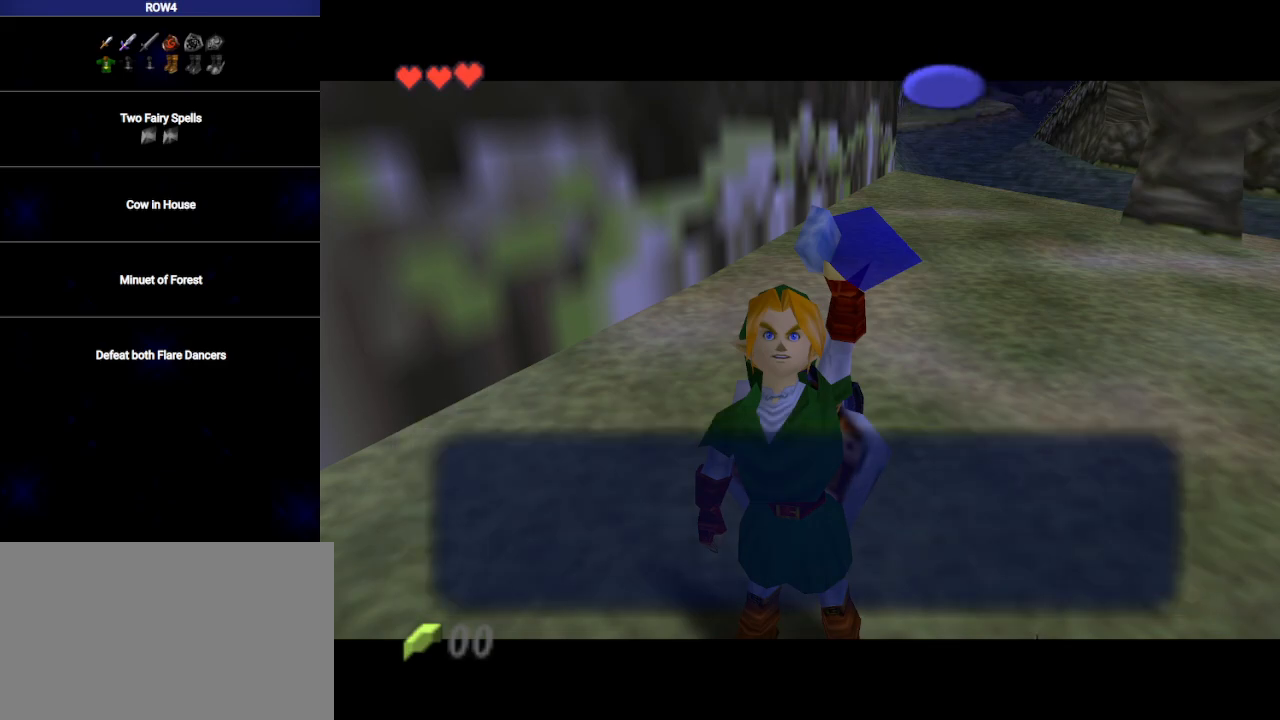
{"buttons": [], "left_stick": "down-left", "right_stick": "center", "events": [[33, "B", "down"], [67, "B", "up"], [200, "A", "down"], [283, "A", "up"]]}
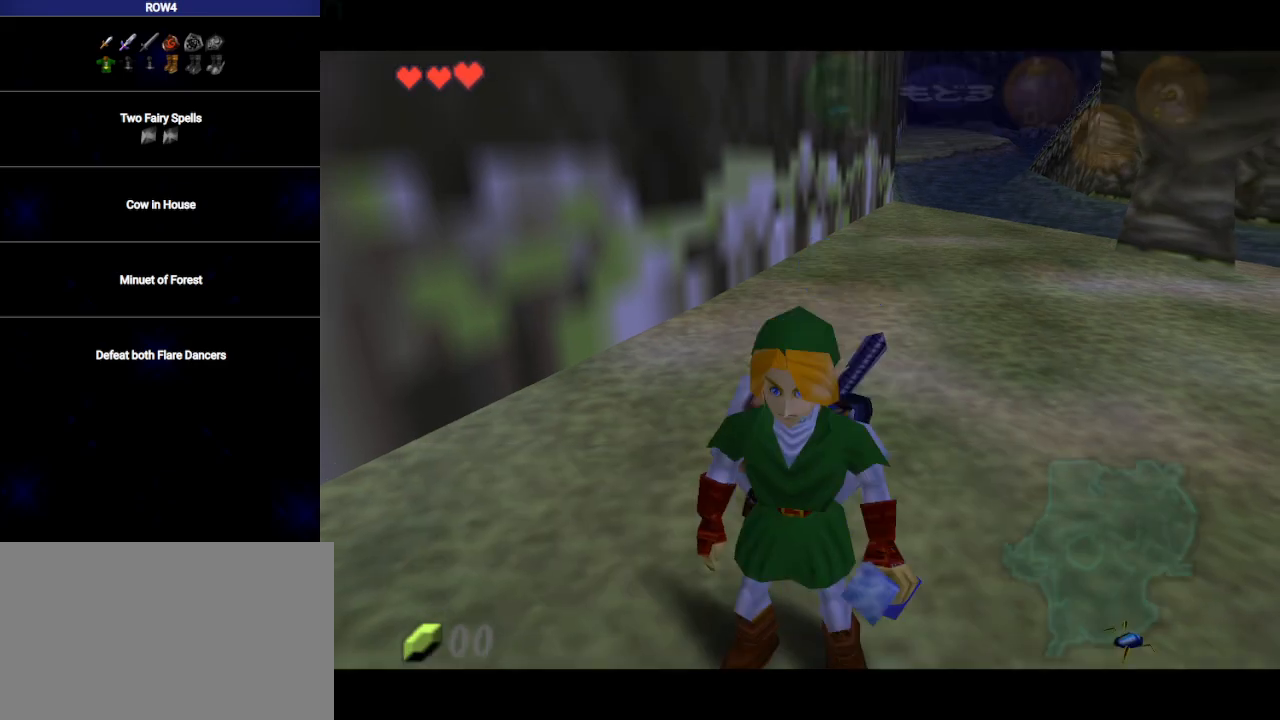
{"buttons": ["L1"], "left_stick": "up-left", "right_stick": "center", "events": [[317, "A", "down"], [383, "A", "up"], [450, "L1", "down"], [500, "left_stick", "up-left"]]}
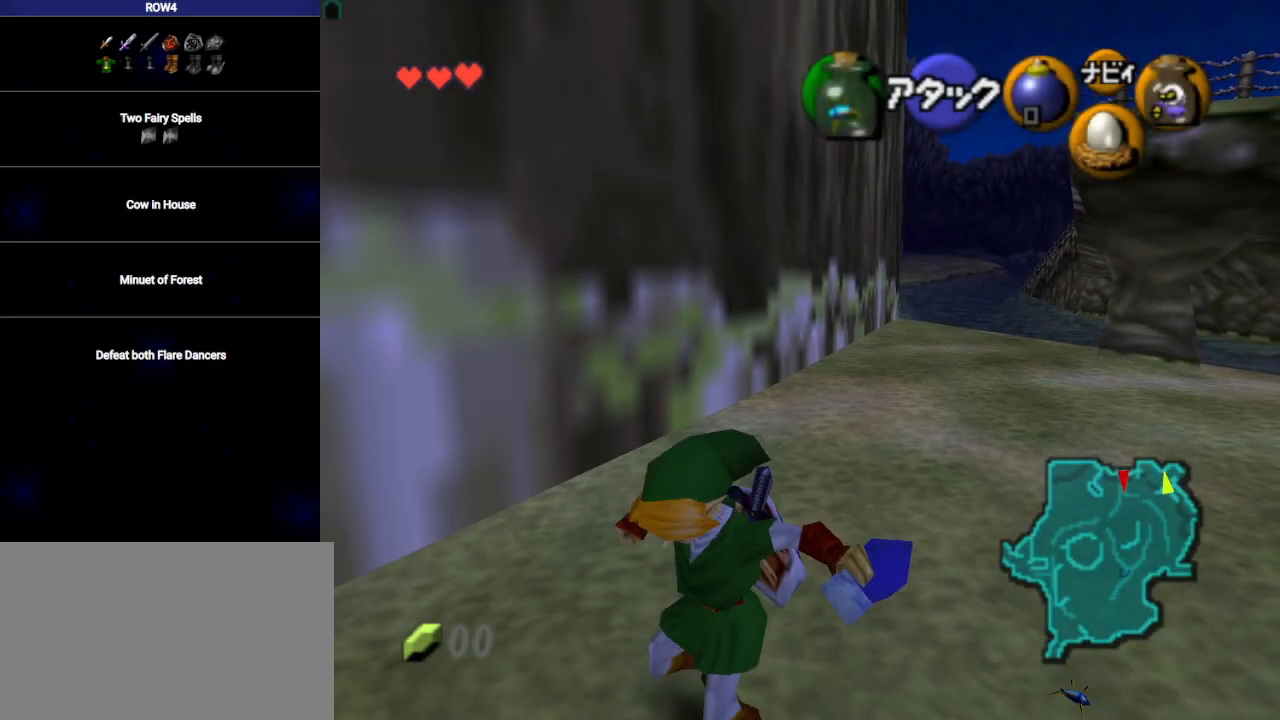
{"buttons": [], "left_stick": "up", "right_stick": "center", "events": [[100, "L1", "up"], [100, "left_stick", "up"]]}
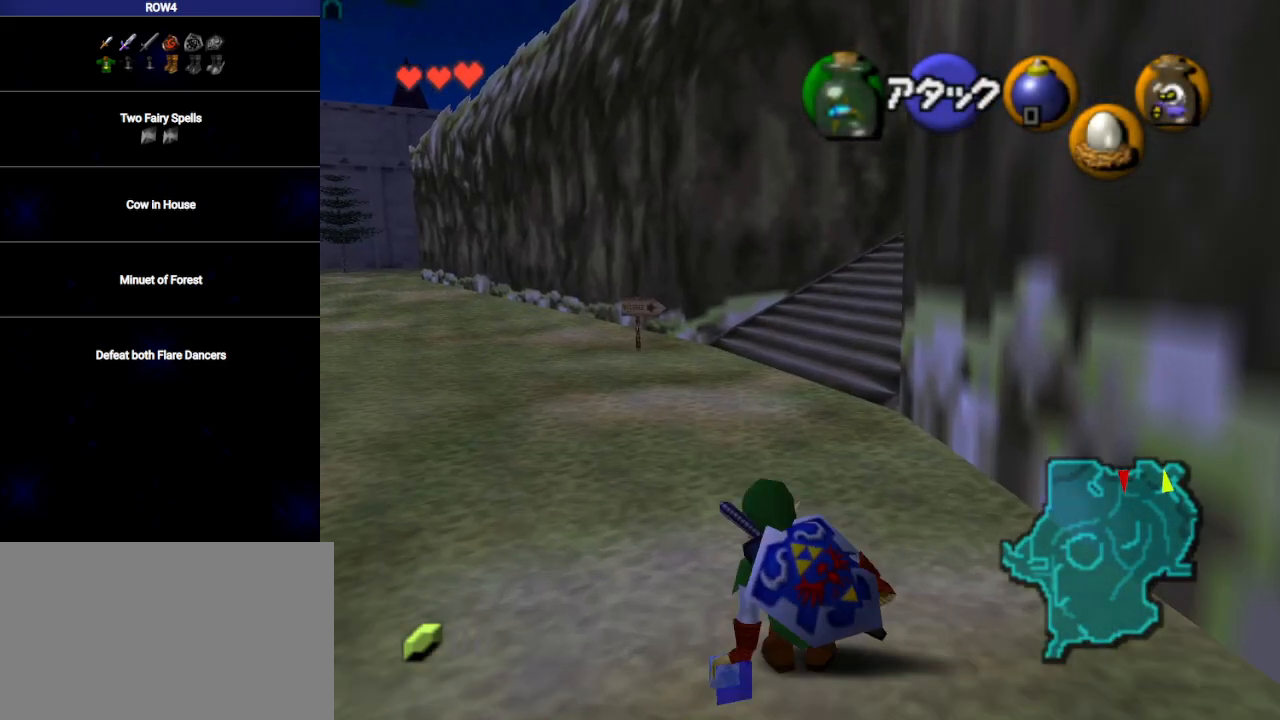
{"buttons": ["A"], "left_stick": "up", "right_stick": "center", "events": [[100, "A", "down"]]}
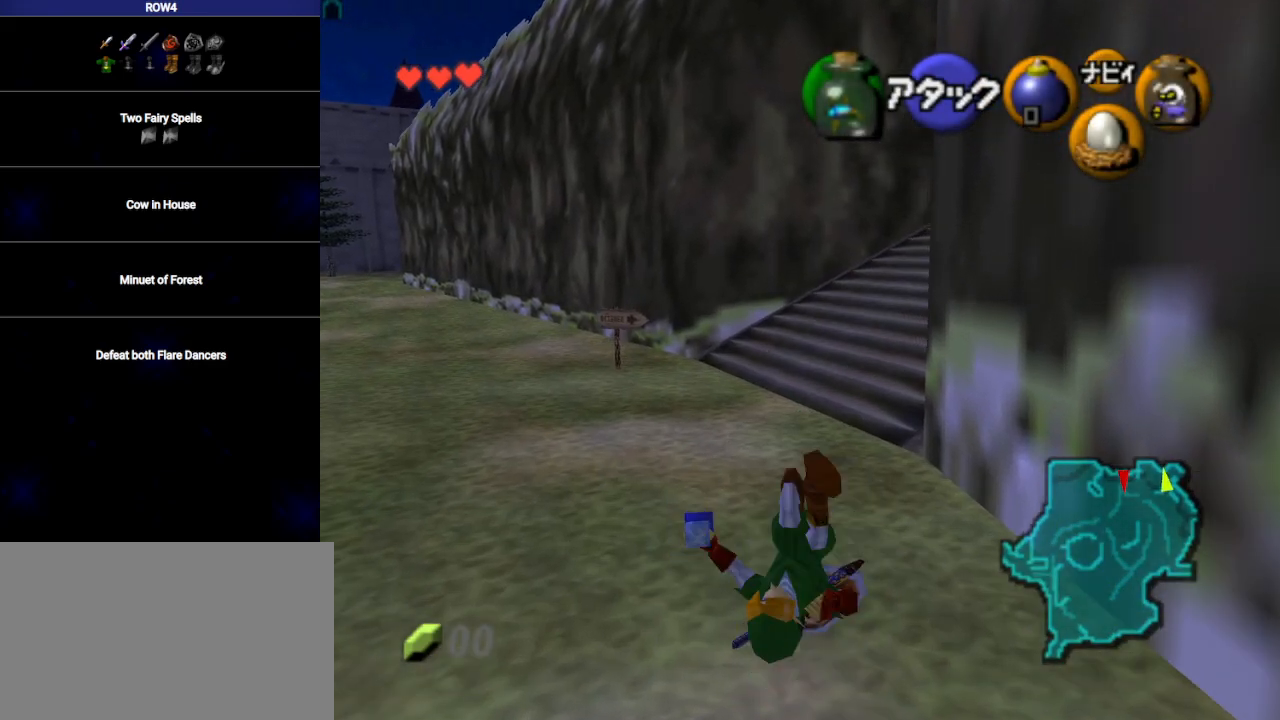
{"buttons": [], "left_stick": "up", "right_stick": "center", "events": [[133, "A", "up"]]}
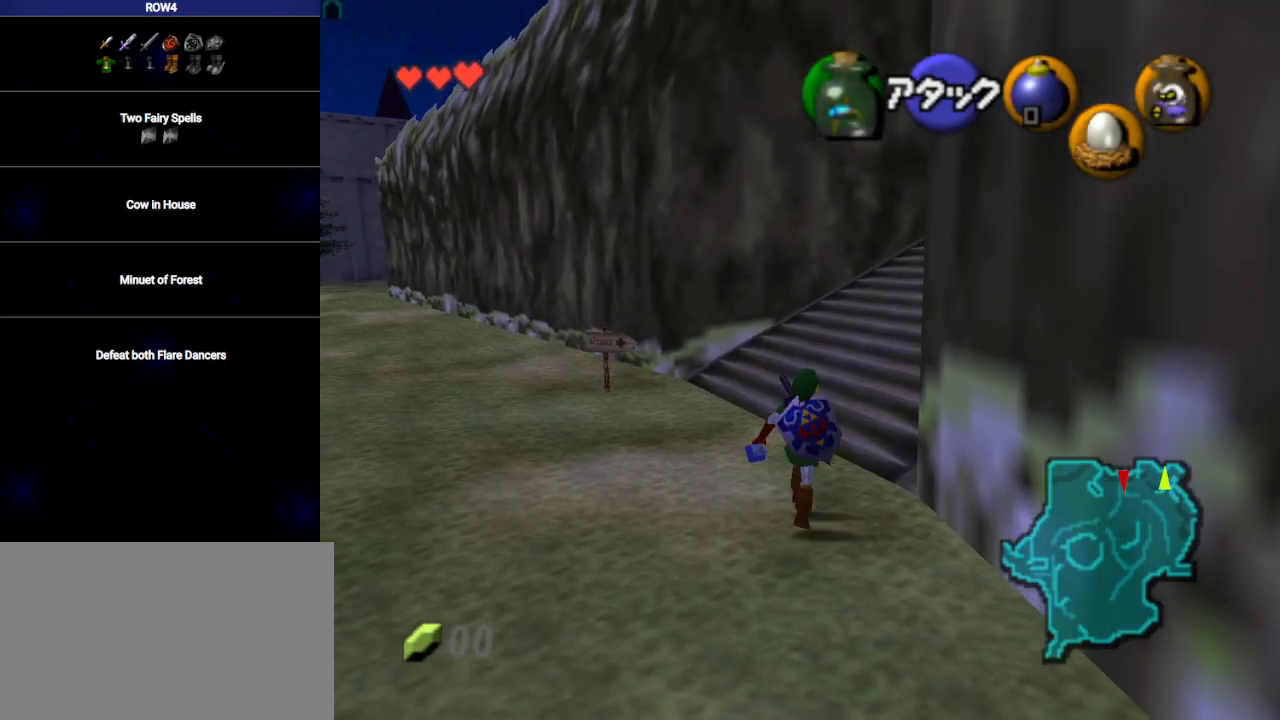
{"buttons": ["START"], "left_stick": "up", "right_stick": "center", "events": [[17, "left_stick", "up-right"], [217, "A", "down"], [283, "A", "up"], [317, "L1", "down"], [450, "L1", "up"], [450, "left_stick", "up"], [483, "START", "down"]]}
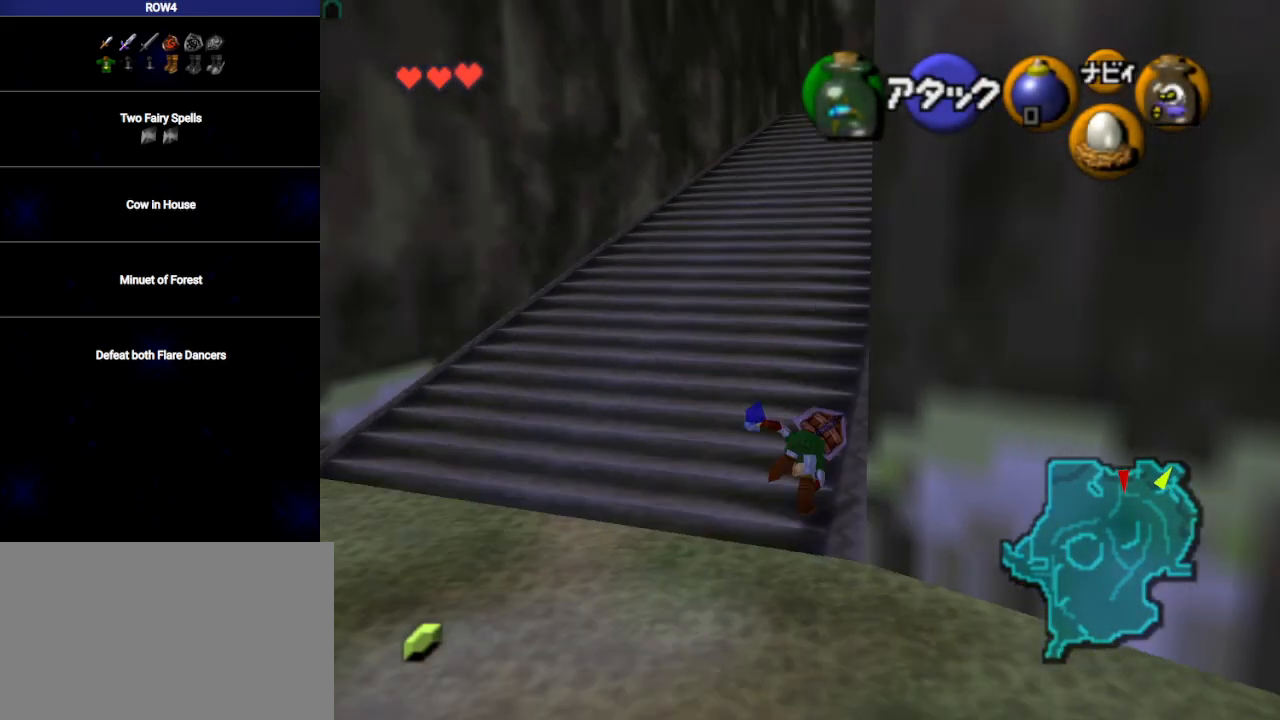
{"buttons": [], "left_stick": "center", "right_stick": "center", "events": [[67, "START", "up"], [317, "left_stick", "center"]]}
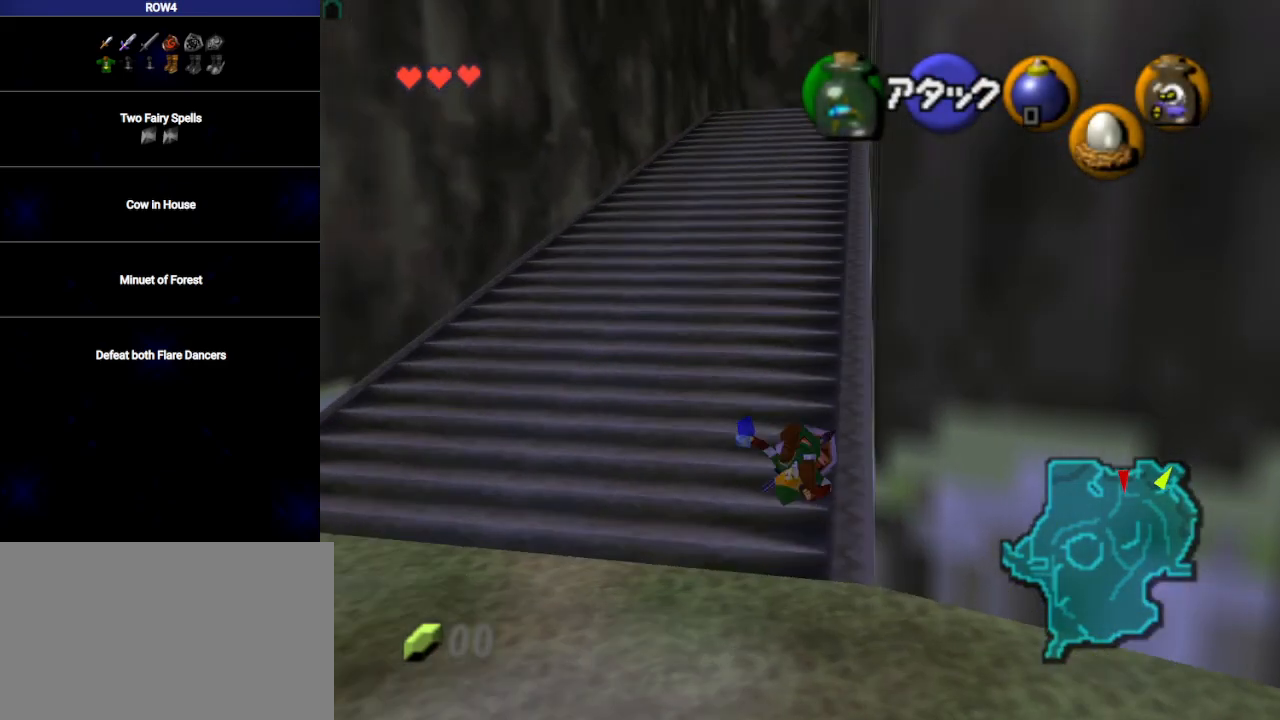
{"buttons": [], "left_stick": "center", "right_stick": "center", "events": []}
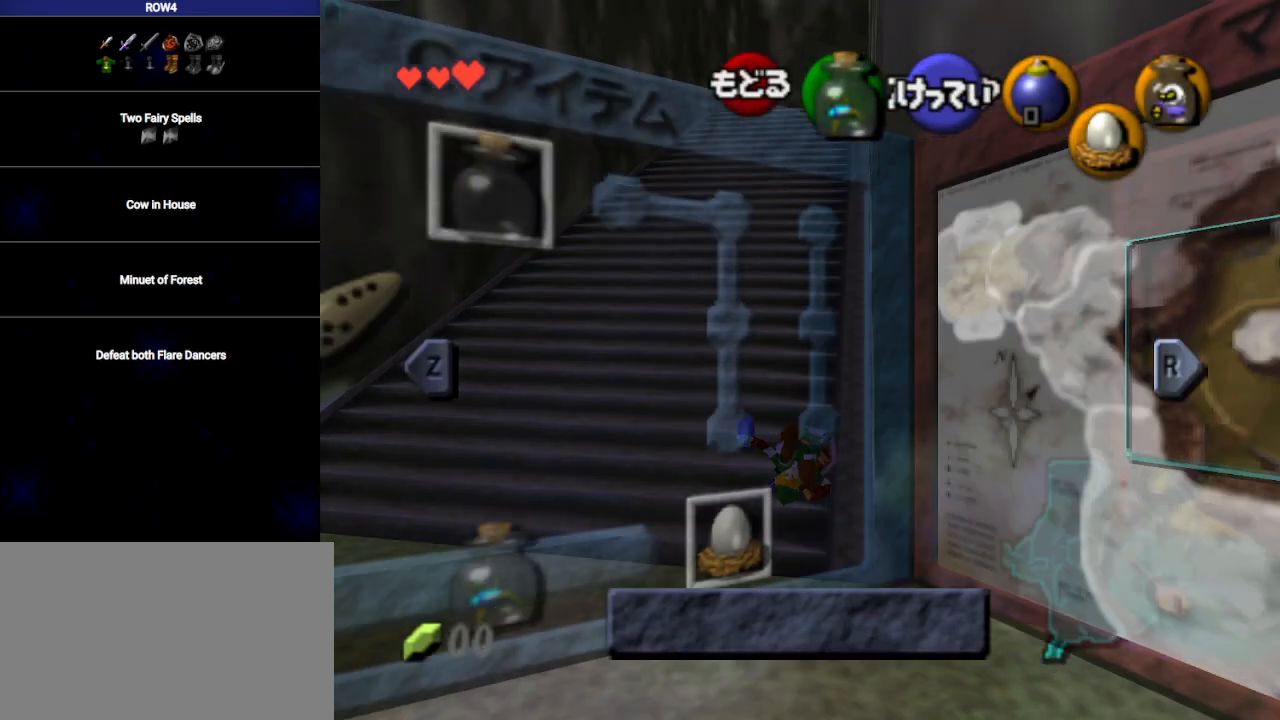
{"buttons": [], "left_stick": "center", "right_stick": "center", "events": [[167, "X", "down"], [217, "X", "up"]]}
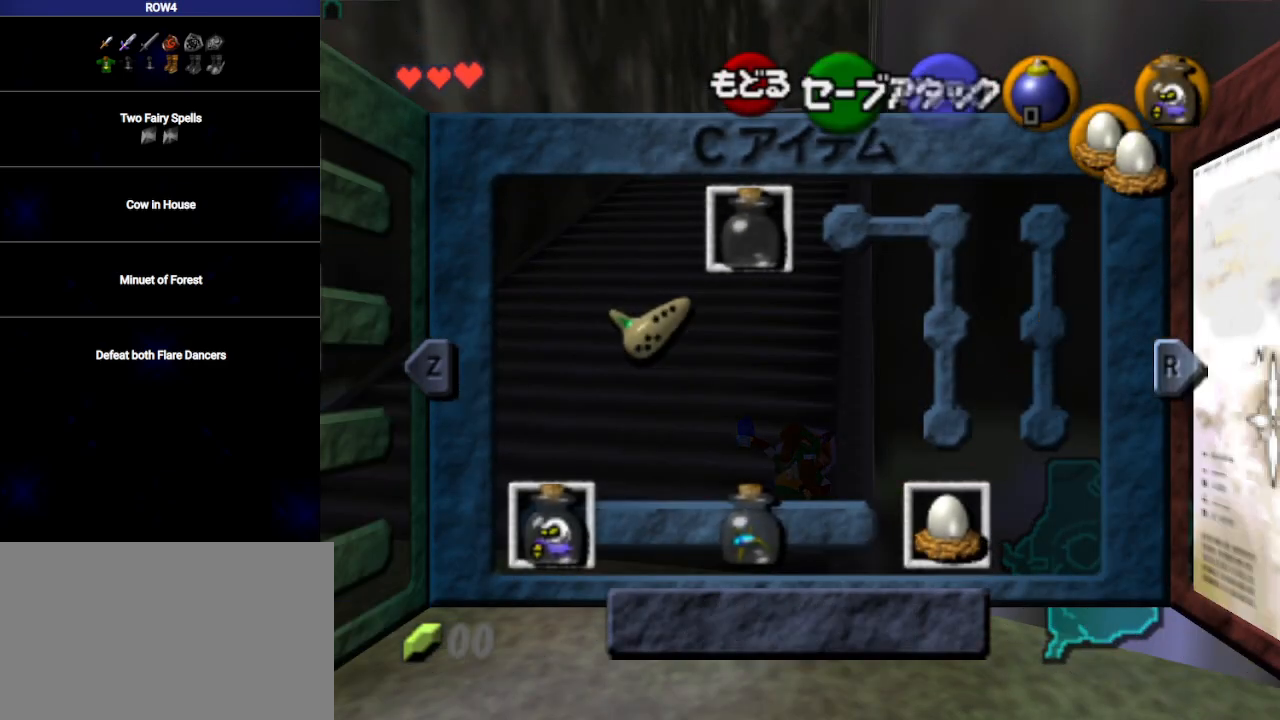
{"buttons": [], "left_stick": "up", "right_stick": "center", "events": [[83, "START", "down"], [133, "START", "up"], [283, "left_stick", "up"]]}
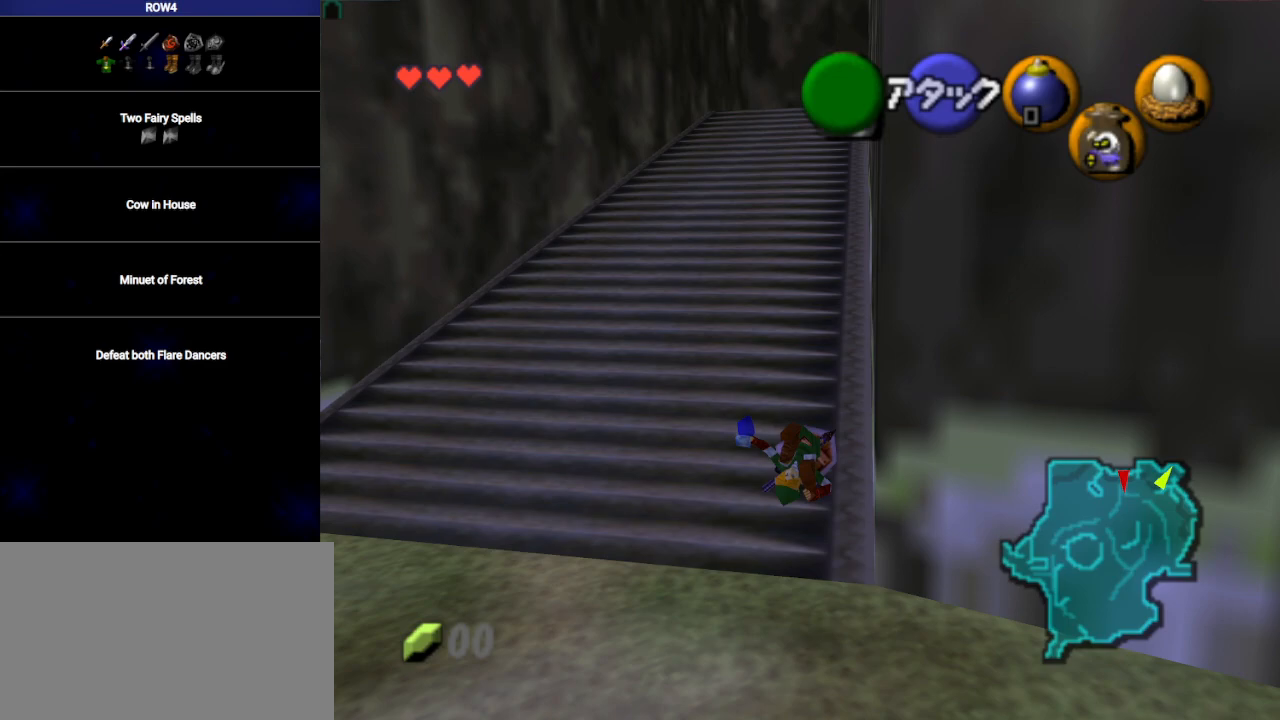
{"buttons": [], "left_stick": "up", "right_stick": "center", "events": [[267, "L1", "down"], [500, "L1", "up"]]}
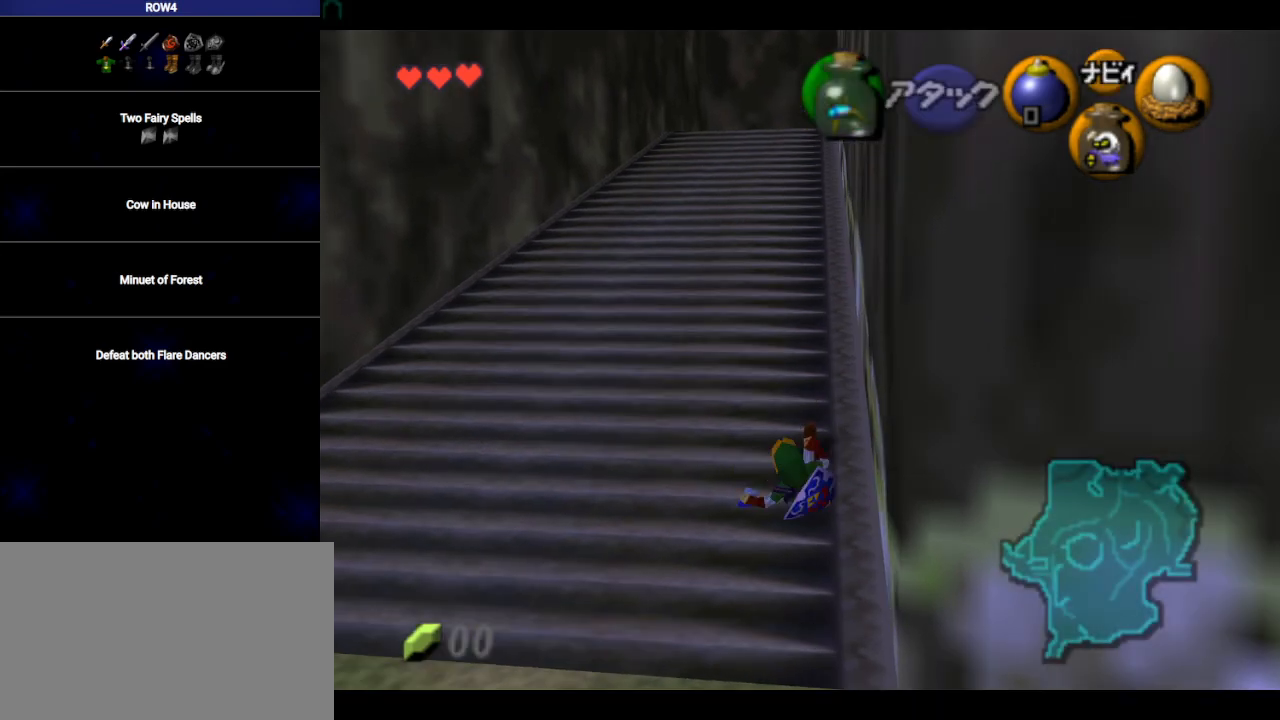
{"buttons": [], "left_stick": "up", "right_stick": "center", "events": [[350, "A", "down"], [450, "A", "up"]]}
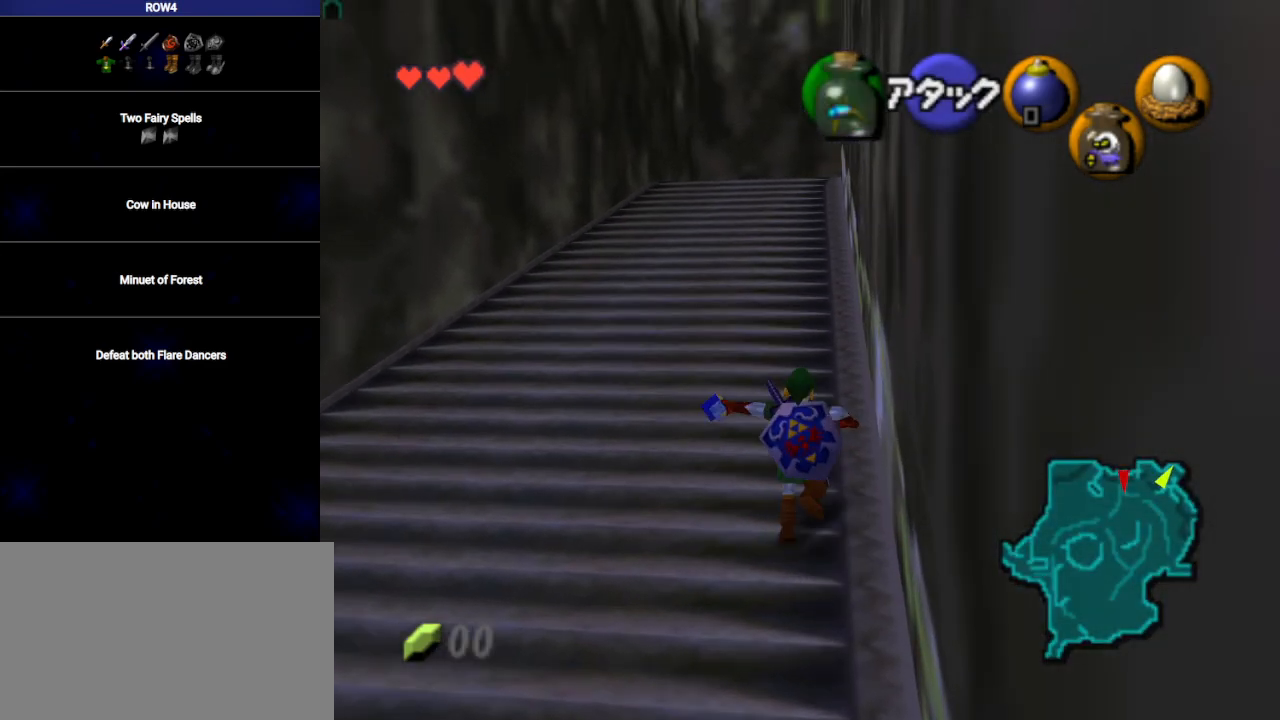
{"buttons": [], "left_stick": "up", "right_stick": "center", "events": []}
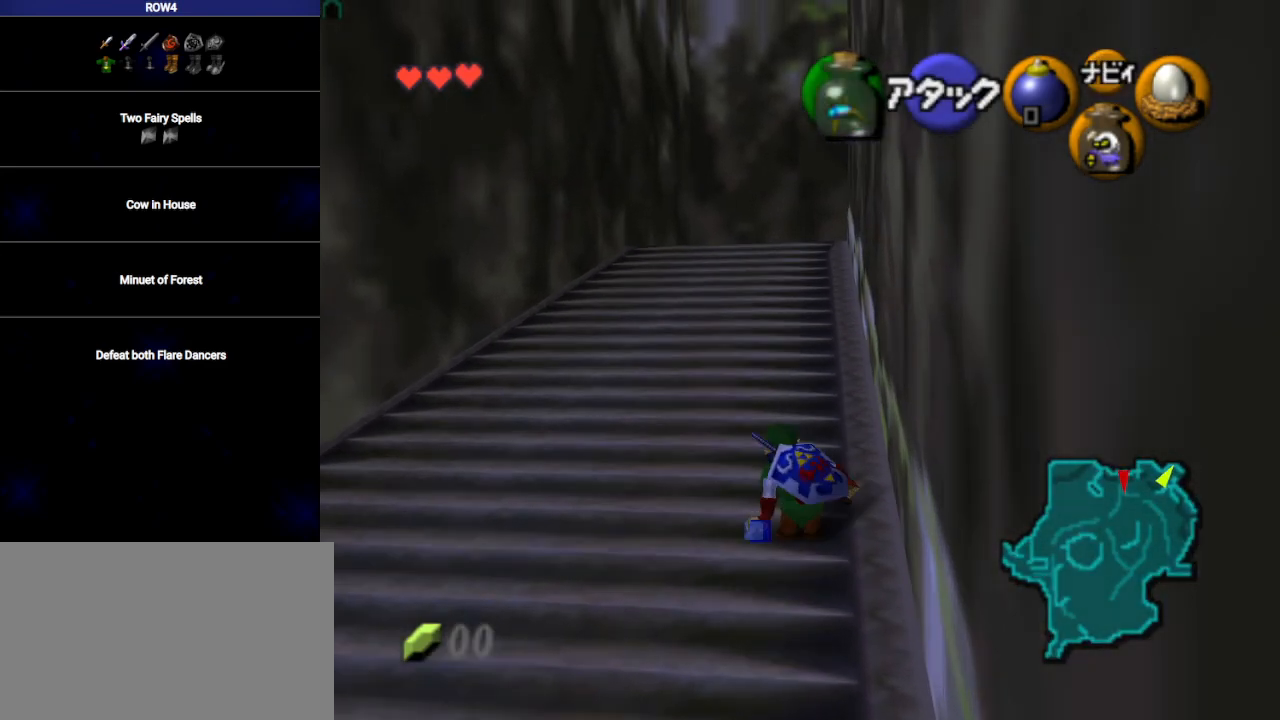
{"buttons": [], "left_stick": "up", "right_stick": "center", "events": [[83, "A", "down"], [167, "A", "up"]]}
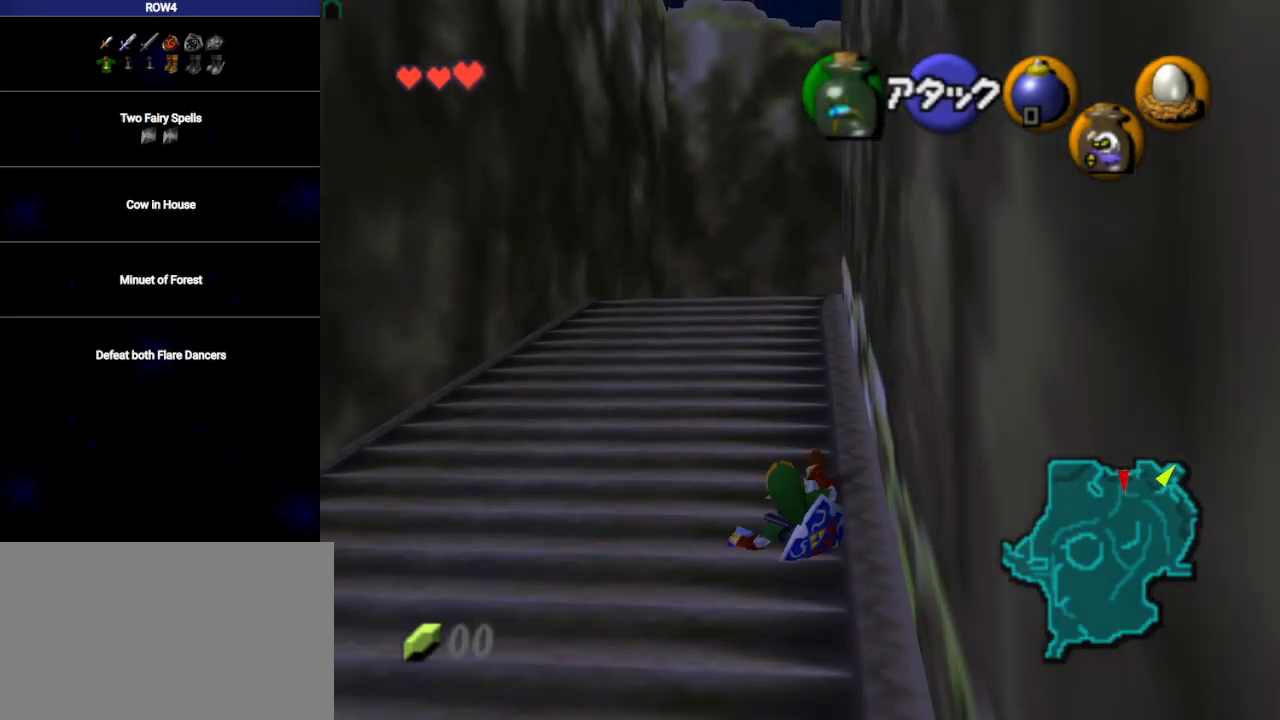
{"buttons": ["A"], "left_stick": "up", "right_stick": "center", "events": [[283, "A", "down"]]}